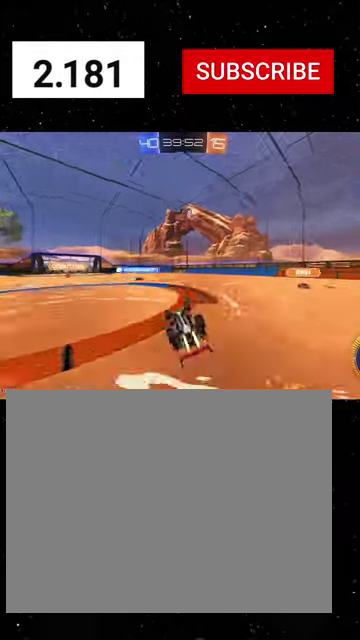
Gameplay with a controller (Xbox layout); each line is a JSON object with the inputs held at the frame after it. "events" lists button and stick changes between this image and that frame as [ms after this image, input, new state], when the widget could be followed in between. Not read: L2.
{"buttons": ["R2"], "left_stick": "center", "right_stick": "center"}
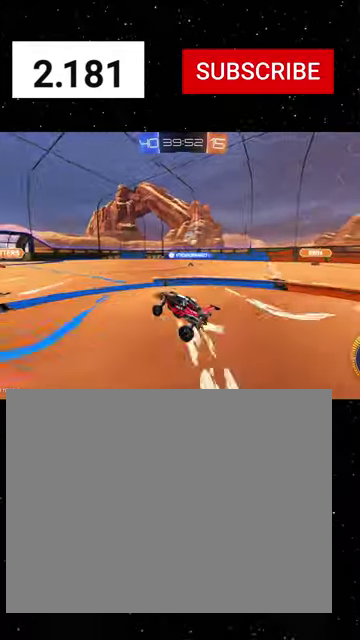
{"buttons": [], "left_stick": "center", "right_stick": "center", "events": [[66, "left_stick", "right"], [100, "R2", "up"], [266, "left_stick", "center"]]}
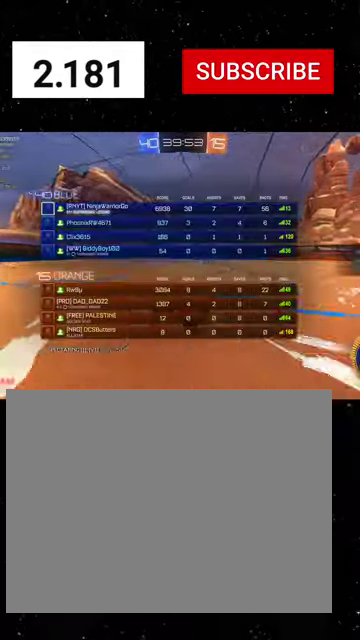
{"buttons": [], "left_stick": "left", "right_stick": "center", "events": [[66, "START", "down"], [166, "START", "up"], [466, "left_stick", "left"]]}
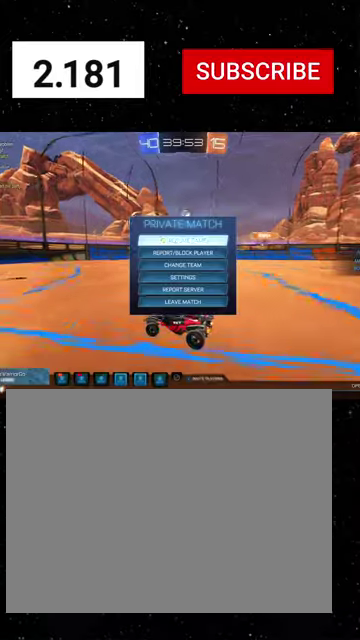
{"buttons": [], "left_stick": "left", "right_stick": "center", "events": [[133, "left_stick", "center"], [466, "left_stick", "left"]]}
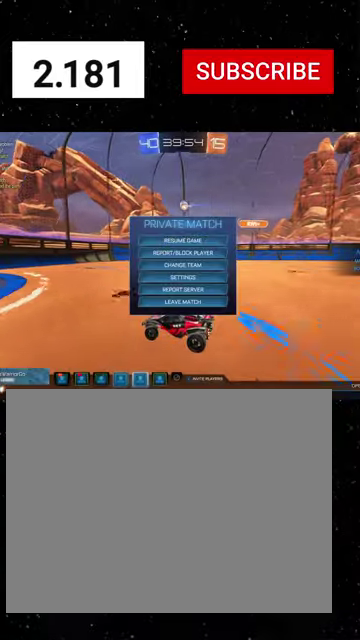
{"buttons": [], "left_stick": "center", "right_stick": "center", "events": [[133, "left_stick", "center"], [200, "left_stick", "left"], [333, "left_stick", "center"], [400, "A", "down"], [466, "A", "up"]]}
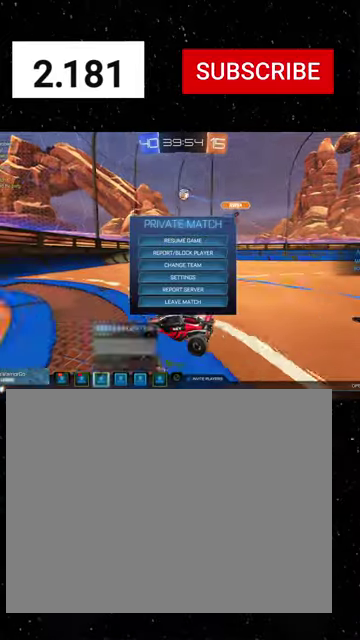
{"buttons": [], "left_stick": "center", "right_stick": "center", "events": [[266, "left_stick", "down"], [433, "left_stick", "center"]]}
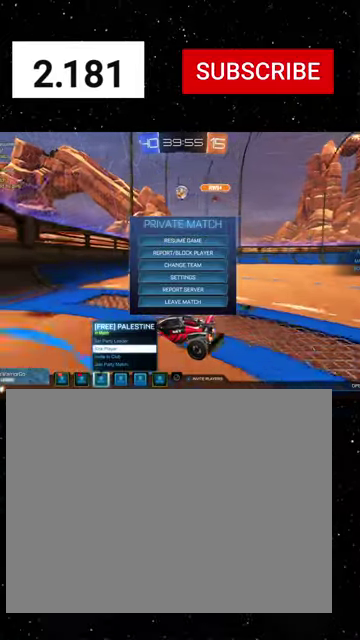
{"buttons": ["B"], "left_stick": "center", "right_stick": "center", "events": [[366, "left_stick", "down"], [466, "B", "down"], [466, "left_stick", "center"]]}
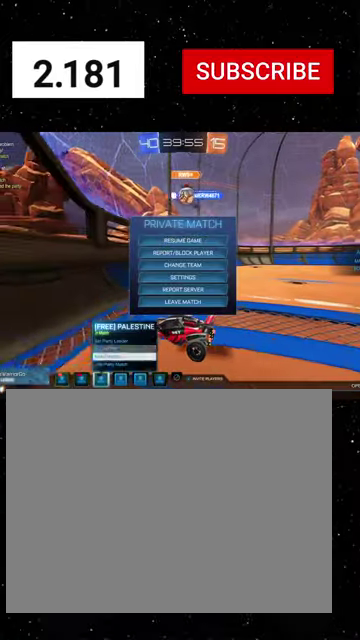
{"buttons": ["A"], "left_stick": "center", "right_stick": "center", "events": [[33, "B", "up"], [133, "left_stick", "right"], [300, "left_stick", "center"], [500, "A", "down"]]}
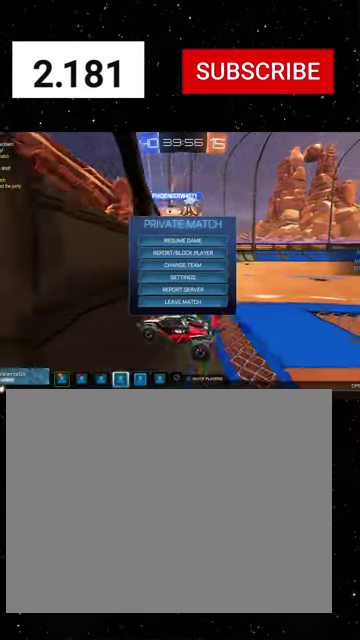
{"buttons": [], "left_stick": "center", "right_stick": "center", "events": [[66, "A", "up"]]}
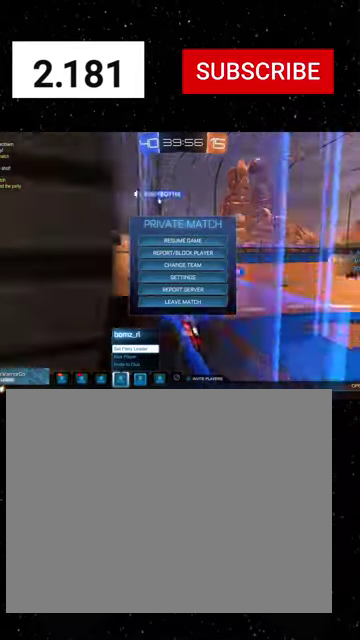
{"buttons": [], "left_stick": "center", "right_stick": "center", "events": [[233, "left_stick", "down"], [433, "left_stick", "center"]]}
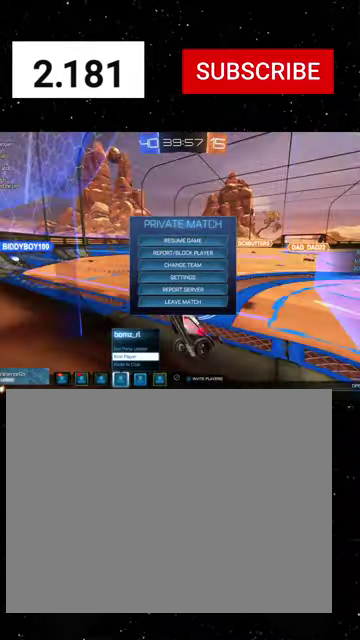
{"buttons": [], "left_stick": "center", "right_stick": "center", "events": []}
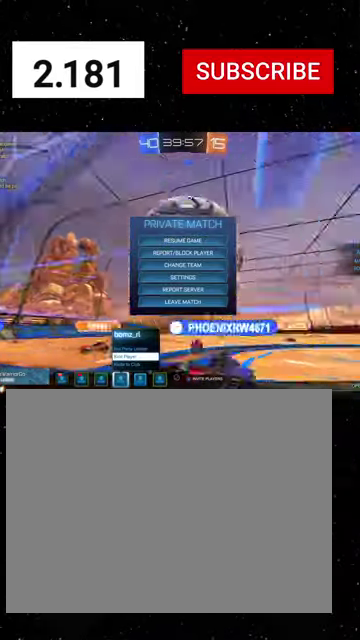
{"buttons": [], "left_stick": "center", "right_stick": "center", "events": [[33, "A", "down"], [100, "A", "up"], [333, "R2", "down"], [400, "R2", "up"]]}
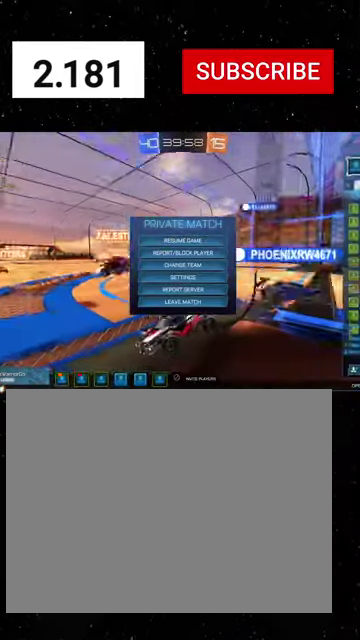
{"buttons": [], "left_stick": "center", "right_stick": "center", "events": []}
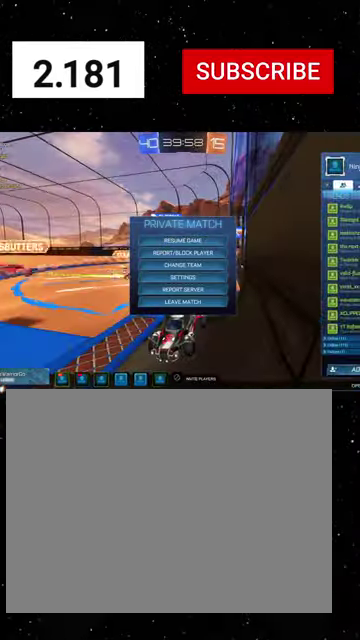
{"buttons": [], "left_stick": "center", "right_stick": "center", "events": []}
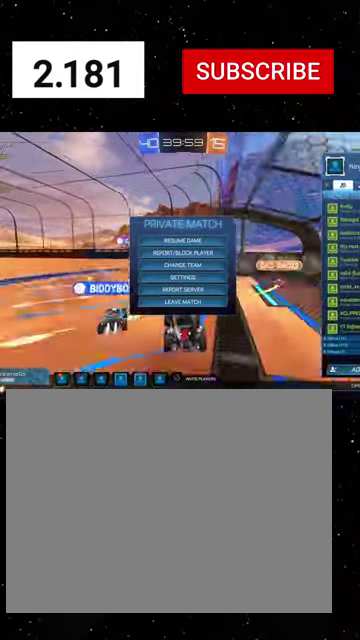
{"buttons": [], "left_stick": "right", "right_stick": "center", "events": [[200, "B", "down"], [266, "B", "up"], [333, "left_stick", "right"]]}
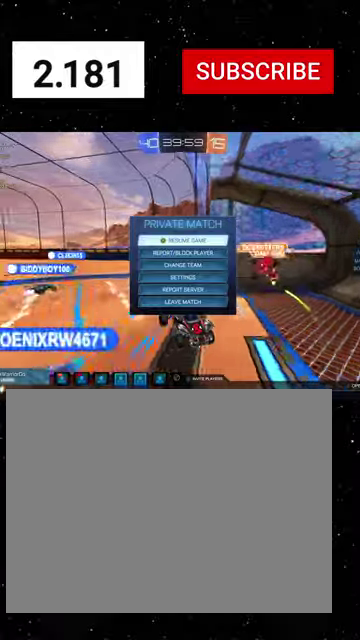
{"buttons": [], "left_stick": "down", "right_stick": "center", "events": [[166, "left_stick", "center"], [233, "left_stick", "right"], [333, "left_stick", "center"], [400, "left_stick", "down"]]}
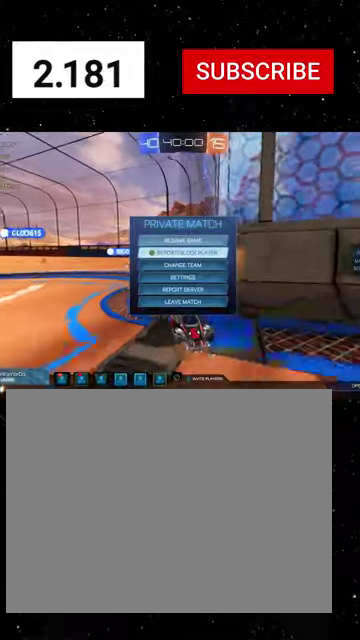
{"buttons": [], "left_stick": "down", "right_stick": "center", "events": [[33, "left_stick", "center"], [100, "left_stick", "down"], [233, "left_stick", "center"], [300, "left_stick", "down"]]}
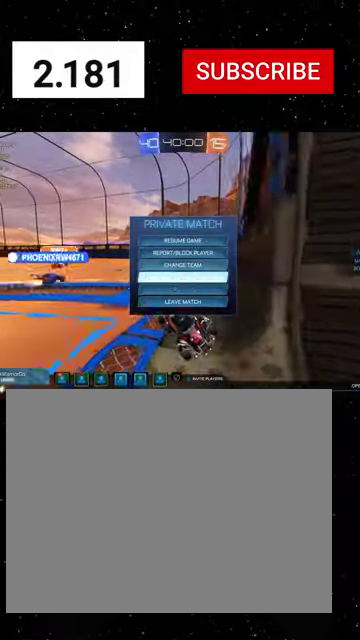
{"buttons": [], "left_stick": "center", "right_stick": "center", "events": [[100, "left_stick", "center"], [166, "left_stick", "down"], [500, "left_stick", "center"]]}
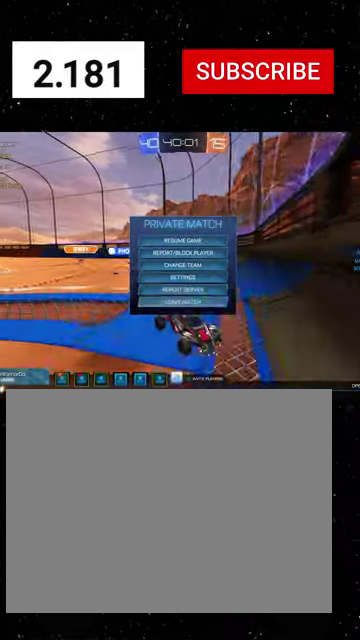
{"buttons": [], "left_stick": "center", "right_stick": "center", "events": [[66, "A", "down"], [166, "A", "up"], [233, "left_stick", "left"], [300, "A", "down"], [333, "left_stick", "center"], [366, "A", "up"]]}
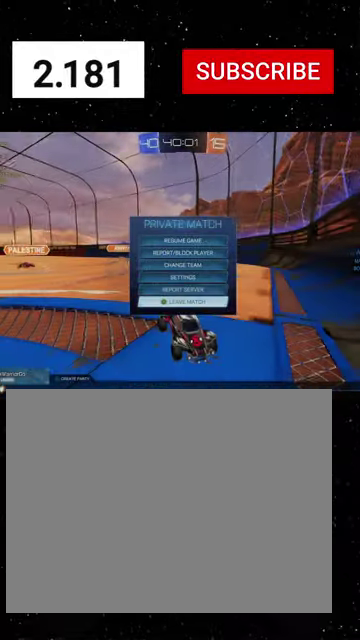
{"buttons": [], "left_stick": "down", "right_stick": "center", "events": [[266, "B", "down"], [333, "B", "up"], [400, "B", "down"], [400, "left_stick", "down"], [466, "B", "up"]]}
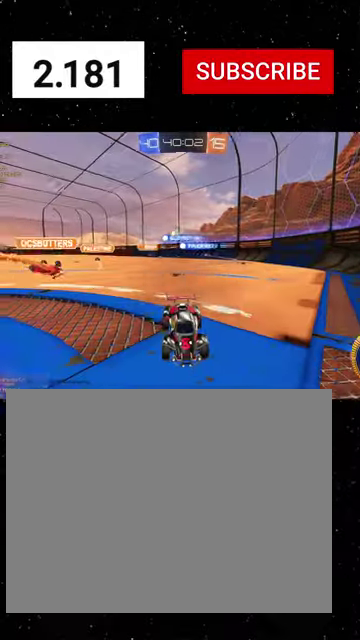
{"buttons": [], "left_stick": "down-right", "right_stick": "center", "events": [[266, "left_stick", "down-right"]]}
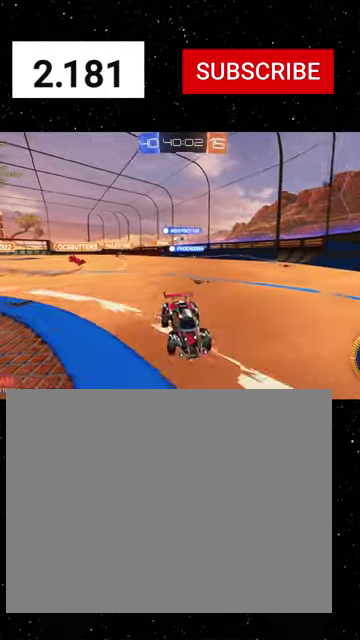
{"buttons": [], "left_stick": "center", "right_stick": "center", "events": [[266, "left_stick", "center"], [333, "START", "down"], [433, "R2", "down"], [433, "START", "up"], [500, "R2", "up"]]}
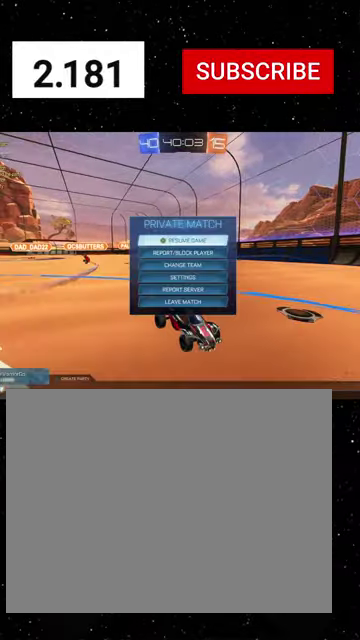
{"buttons": [], "left_stick": "up", "right_stick": "center", "events": [[133, "left_stick", "up"]]}
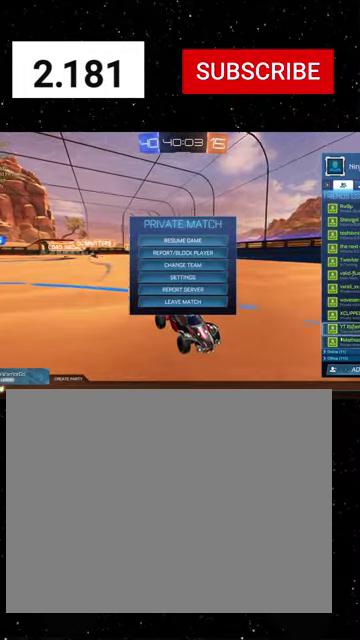
{"buttons": [], "left_stick": "up", "right_stick": "center", "events": []}
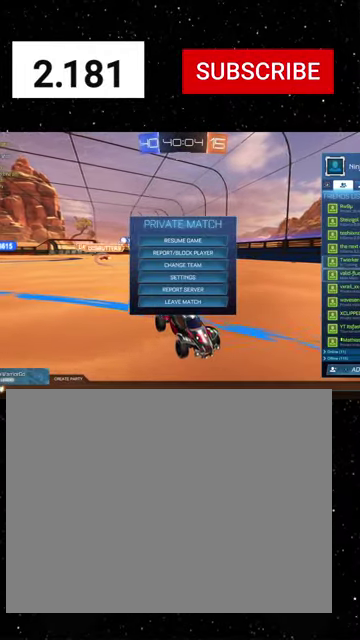
{"buttons": [], "left_stick": "up", "right_stick": "center", "events": []}
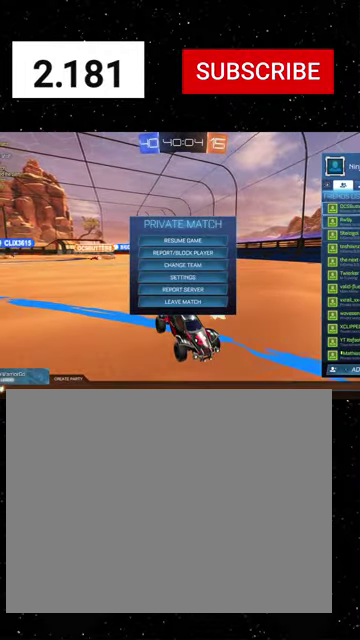
{"buttons": [], "left_stick": "up", "right_stick": "center", "events": []}
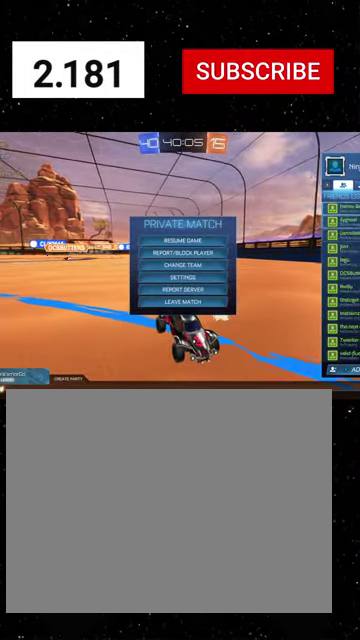
{"buttons": [], "left_stick": "up", "right_stick": "center", "events": []}
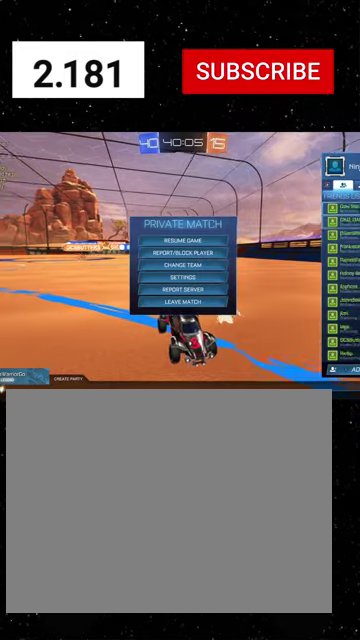
{"buttons": [], "left_stick": "up", "right_stick": "center", "events": [[233, "left_stick", "center"], [333, "left_stick", "down"], [500, "left_stick", "up"]]}
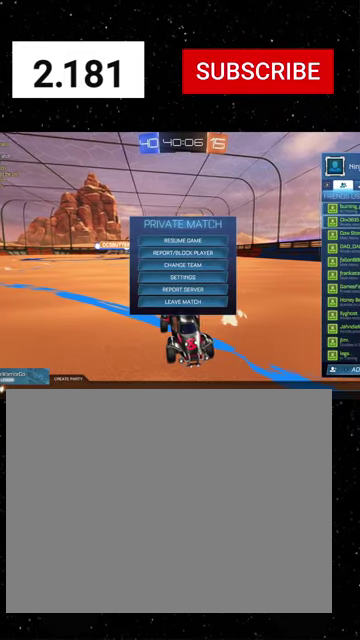
{"buttons": [], "left_stick": "up", "right_stick": "center", "events": [[300, "left_stick", "center"], [466, "left_stick", "up"]]}
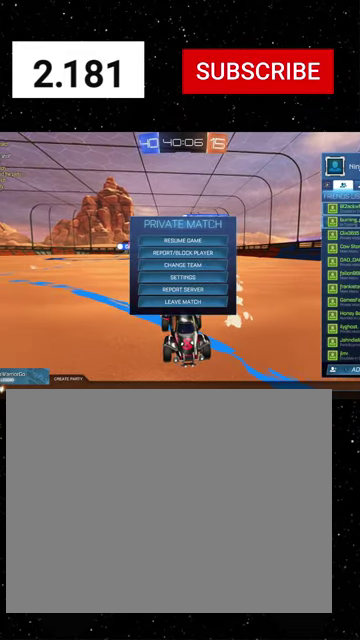
{"buttons": [], "left_stick": "up", "right_stick": "center", "events": [[66, "left_stick", "center"], [266, "left_stick", "down"], [400, "left_stick", "up"]]}
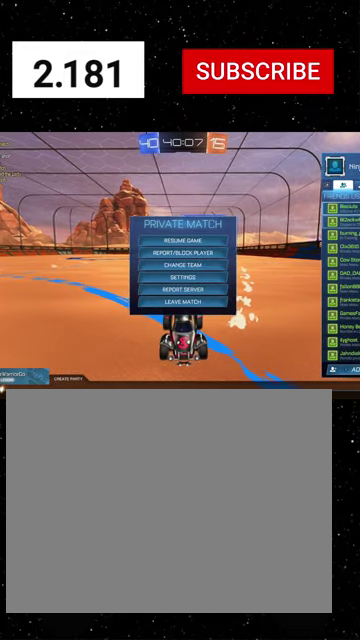
{"buttons": [], "left_stick": "down", "right_stick": "center", "events": [[33, "left_stick", "center"], [133, "left_stick", "down"], [300, "left_stick", "center"], [400, "left_stick", "down"]]}